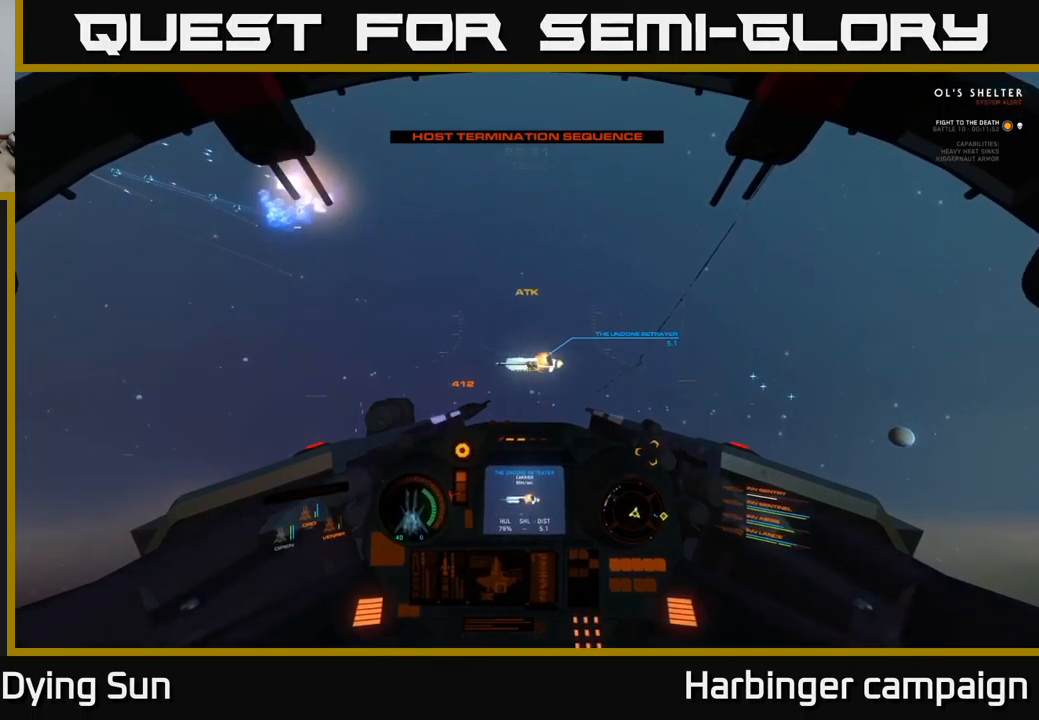
Gameplay with a controller (Xbox layout); each line is a JSON object with the inputs held at the frame after it. "events" lists button and stick changes between this image and that frame as [ms after this image, input, new state], when the widget could be followed in between.
{"buttons": ["L2"], "left_stick": "center", "right_stick": "center", "events": [[50, "right_stick", "down-right"], [150, "right_stick", "center"], [317, "right_stick", "up"], [333, "R2", "down"], [400, "right_stick", "center"], [417, "R2", "up"]]}
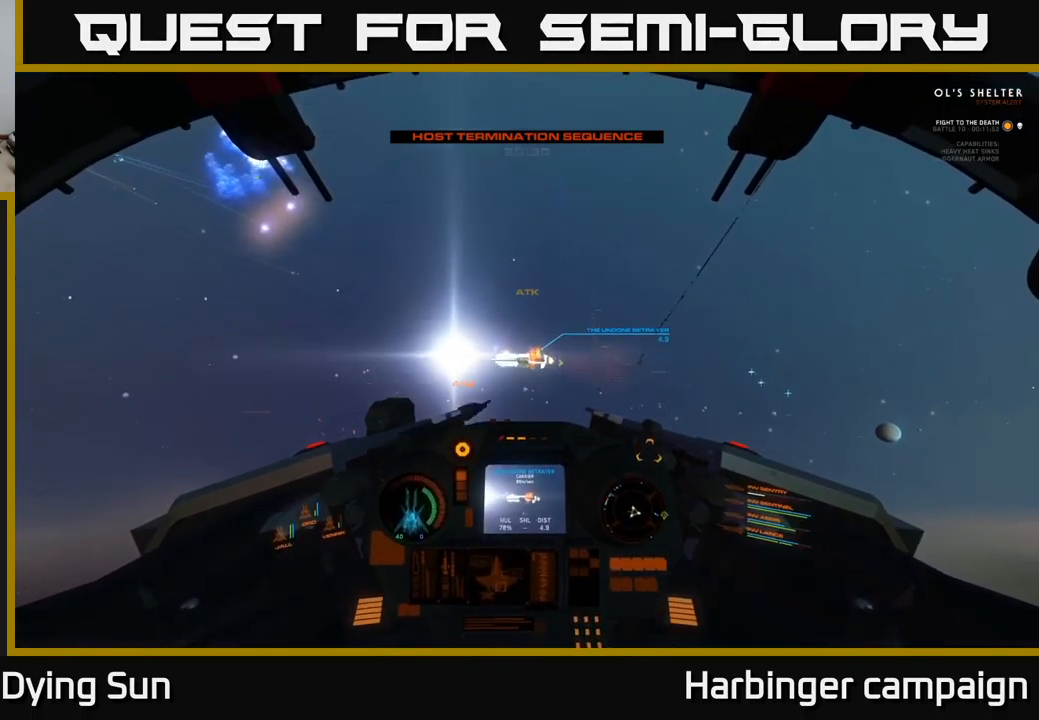
{"buttons": ["L2", "R2"], "left_stick": "center", "right_stick": "center", "events": [[83, "right_stick", "down-left"], [133, "R2", "down"], [167, "right_stick", "center"], [233, "R2", "up"], [317, "right_stick", "up-left"], [417, "R2", "down"], [467, "right_stick", "center"]]}
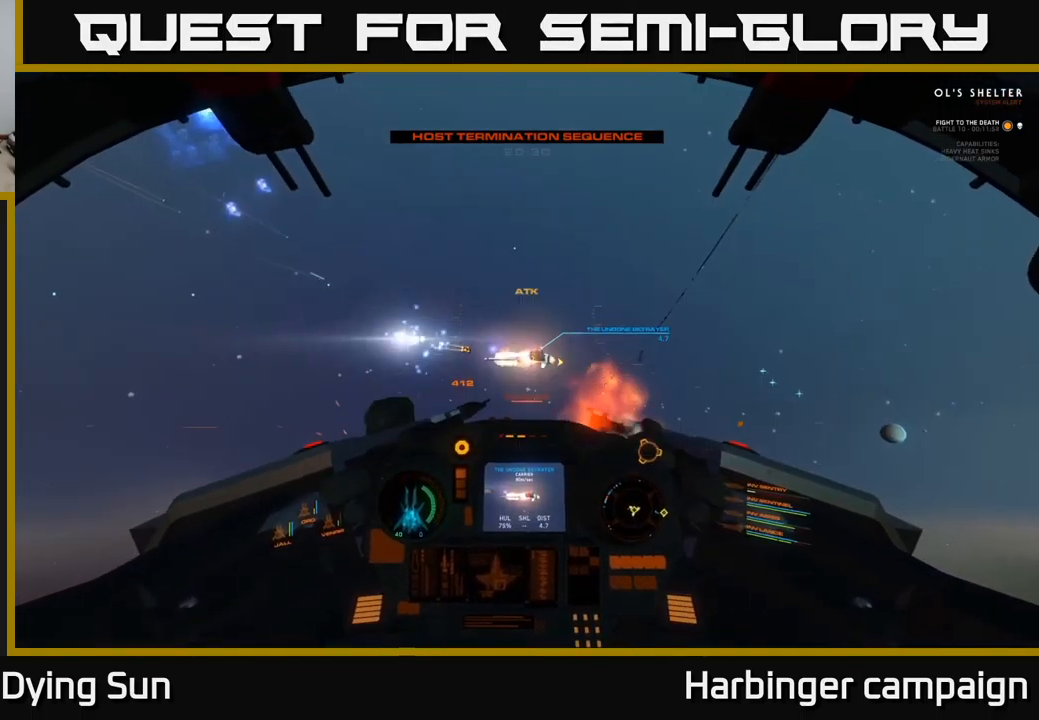
{"buttons": ["L2"], "left_stick": "center", "right_stick": "center", "events": [[33, "R2", "up"], [250, "right_stick", "left"], [433, "right_stick", "center"]]}
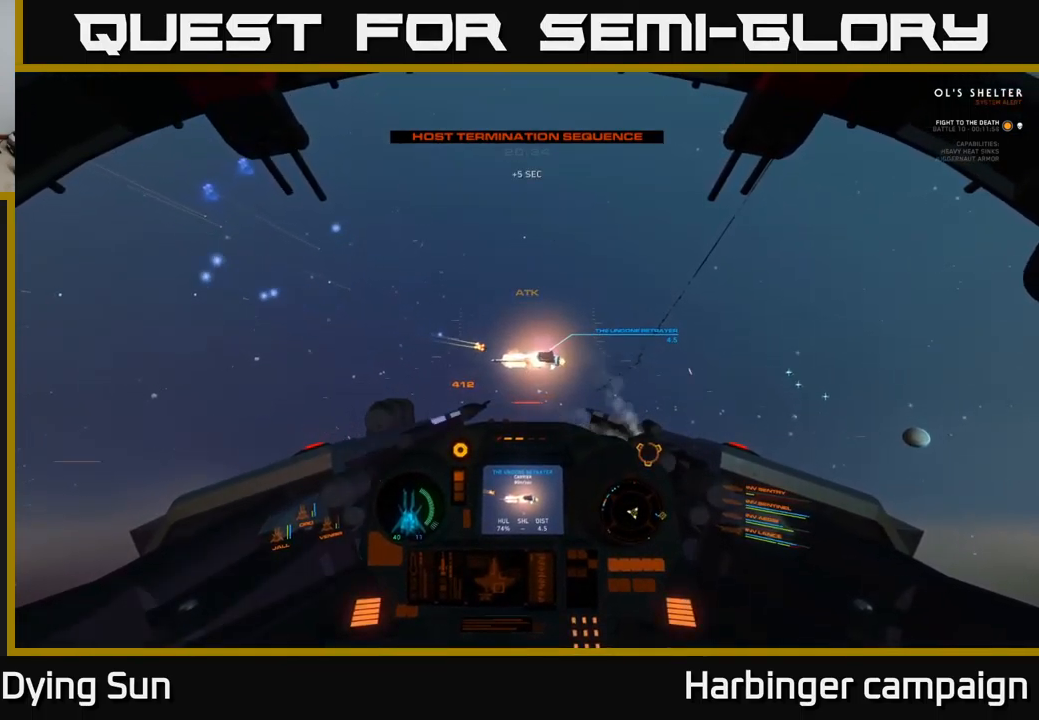
{"buttons": ["L2"], "left_stick": "center", "right_stick": "down-right", "events": [[133, "right_stick", "up-right"], [200, "right_stick", "center"], [333, "right_stick", "right"], [400, "right_stick", "down-right"]]}
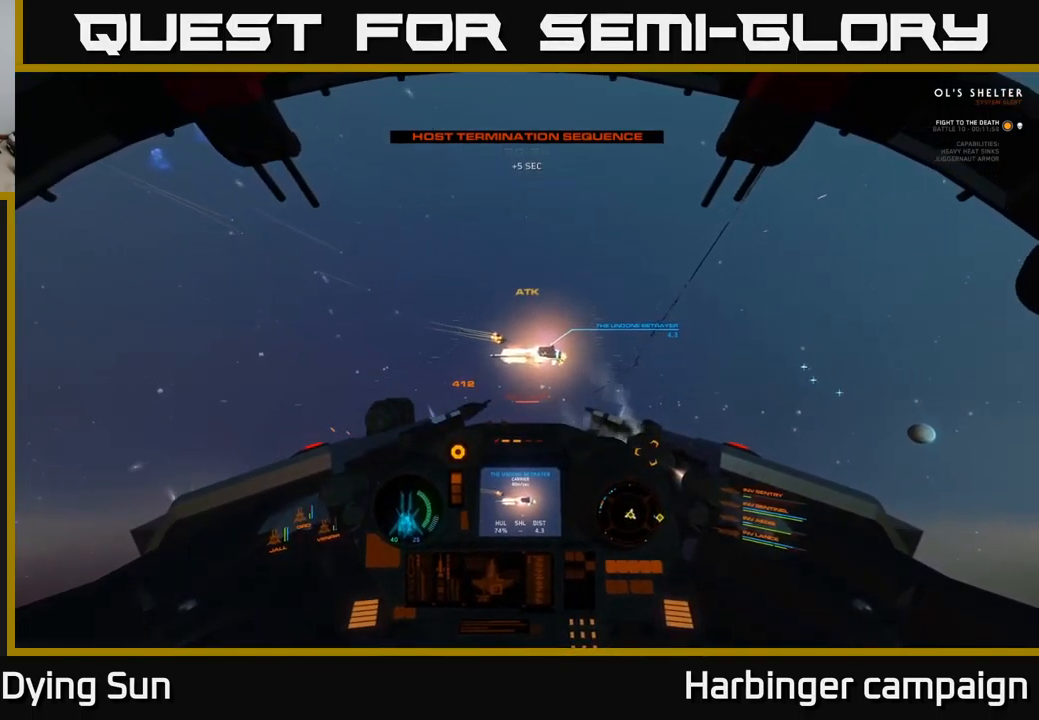
{"buttons": ["L2"], "left_stick": "center", "right_stick": "up", "events": [[100, "right_stick", "center"], [317, "right_stick", "down-right"], [500, "right_stick", "up"]]}
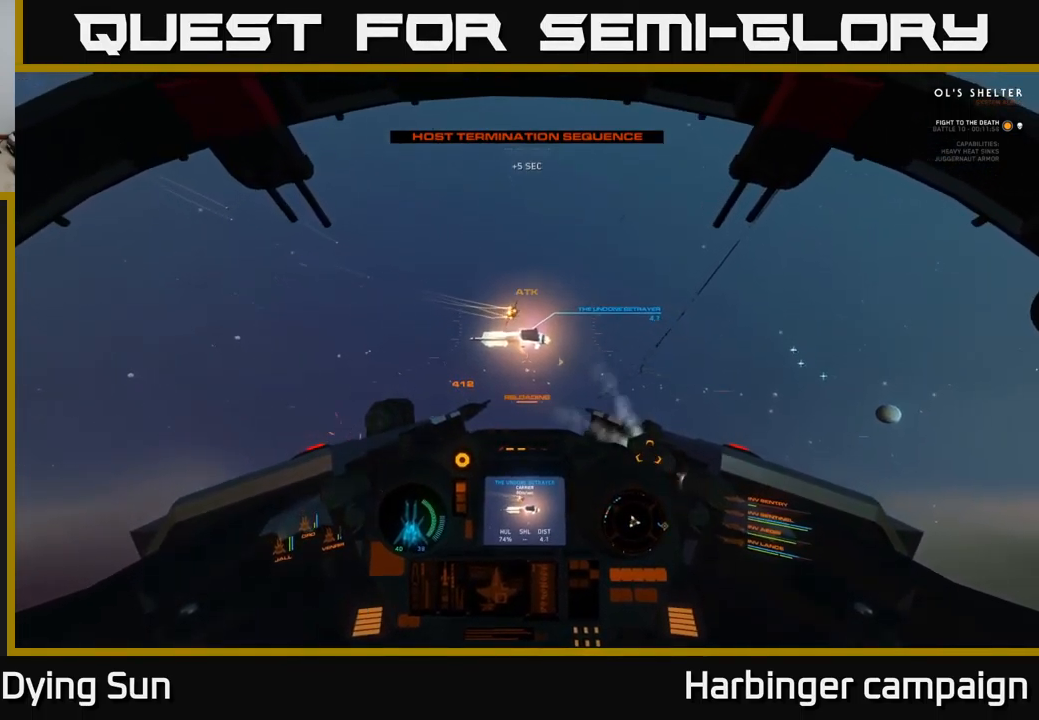
{"buttons": ["L2"], "left_stick": "center", "right_stick": "center", "events": [[183, "right_stick", "center"]]}
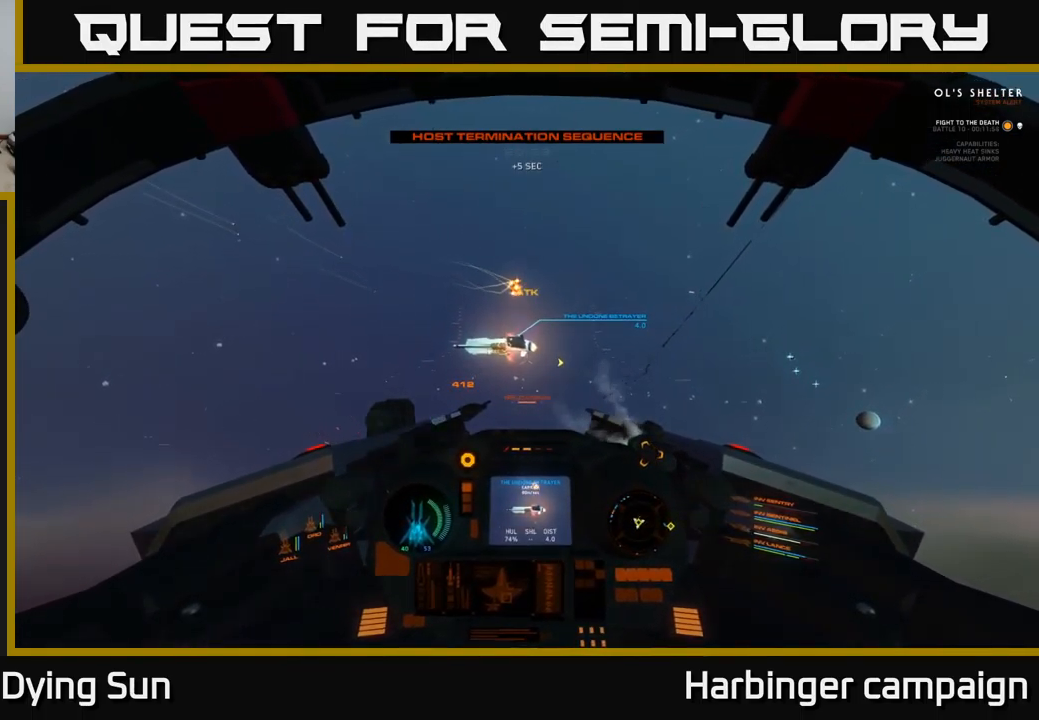
{"buttons": ["L2"], "left_stick": "center", "right_stick": "center", "events": [[67, "right_stick", "up-left"], [400, "right_stick", "center"]]}
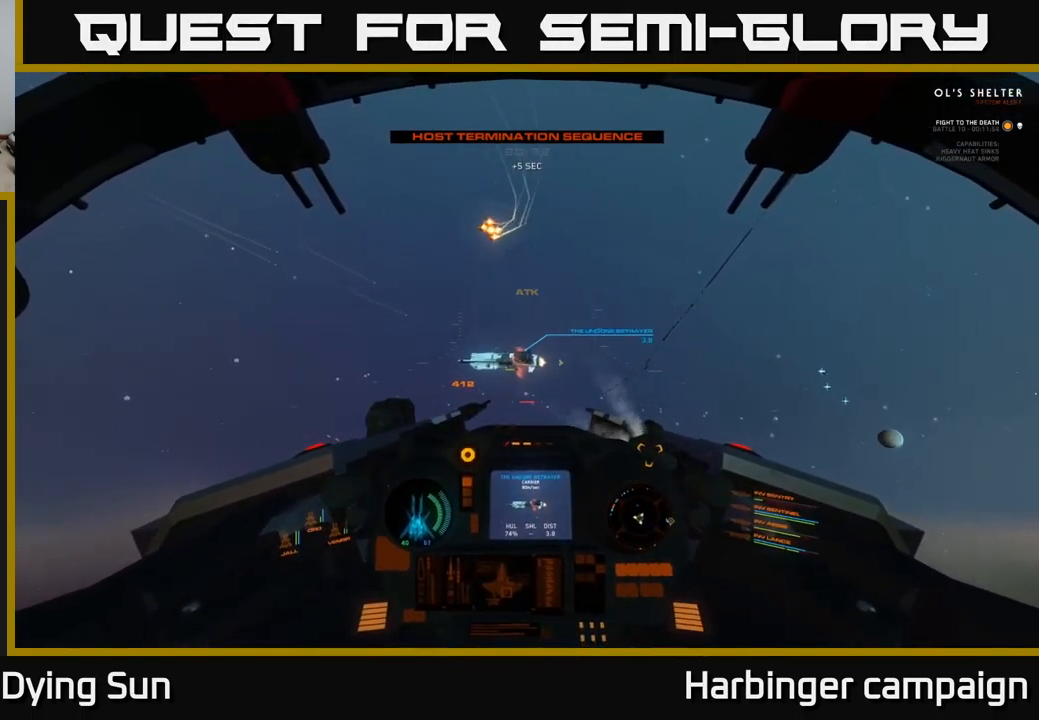
{"buttons": ["L2"], "left_stick": "center", "right_stick": "center", "events": [[233, "right_stick", "up-left"], [283, "right_stick", "left"], [450, "right_stick", "center"]]}
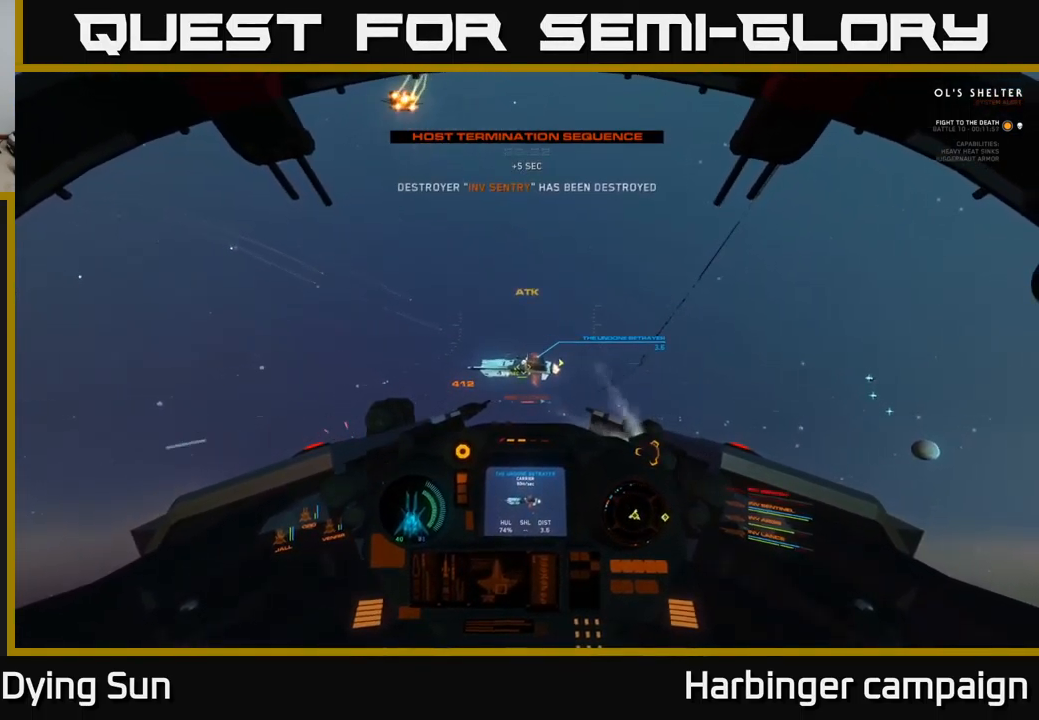
{"buttons": ["L2", "R2"], "left_stick": "center", "right_stick": "center", "events": [[150, "right_stick", "down"], [250, "right_stick", "center"], [467, "R2", "down"]]}
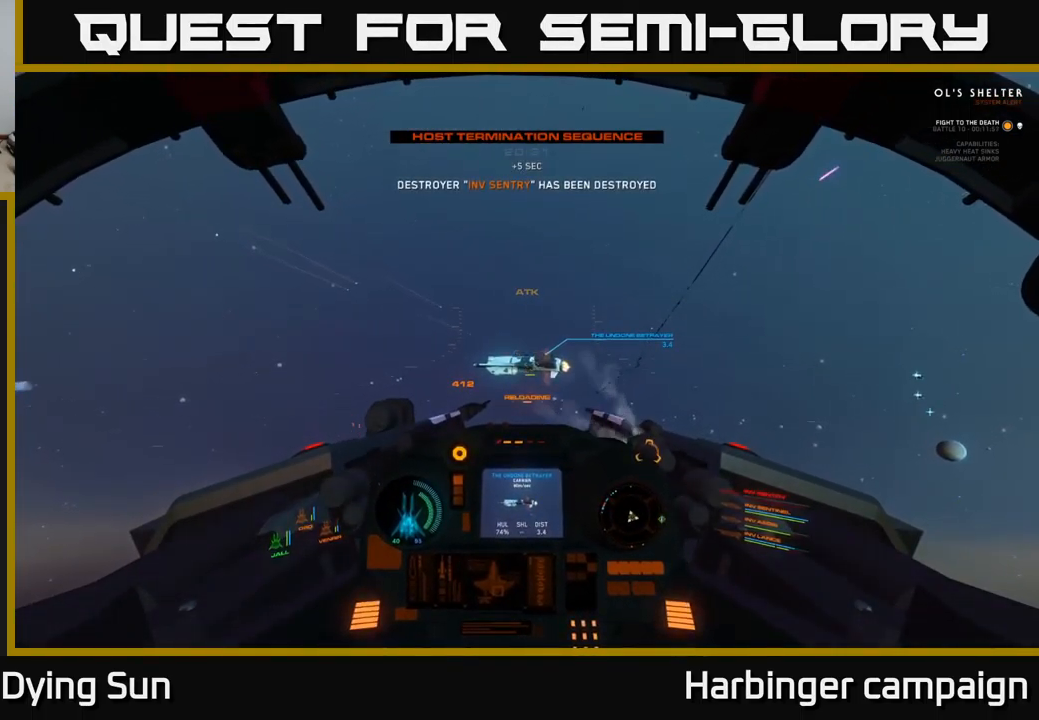
{"buttons": ["L2"], "left_stick": "center", "right_stick": "center", "events": [[83, "R2", "up"], [133, "right_stick", "down-left"], [249, "right_stick", "center"]]}
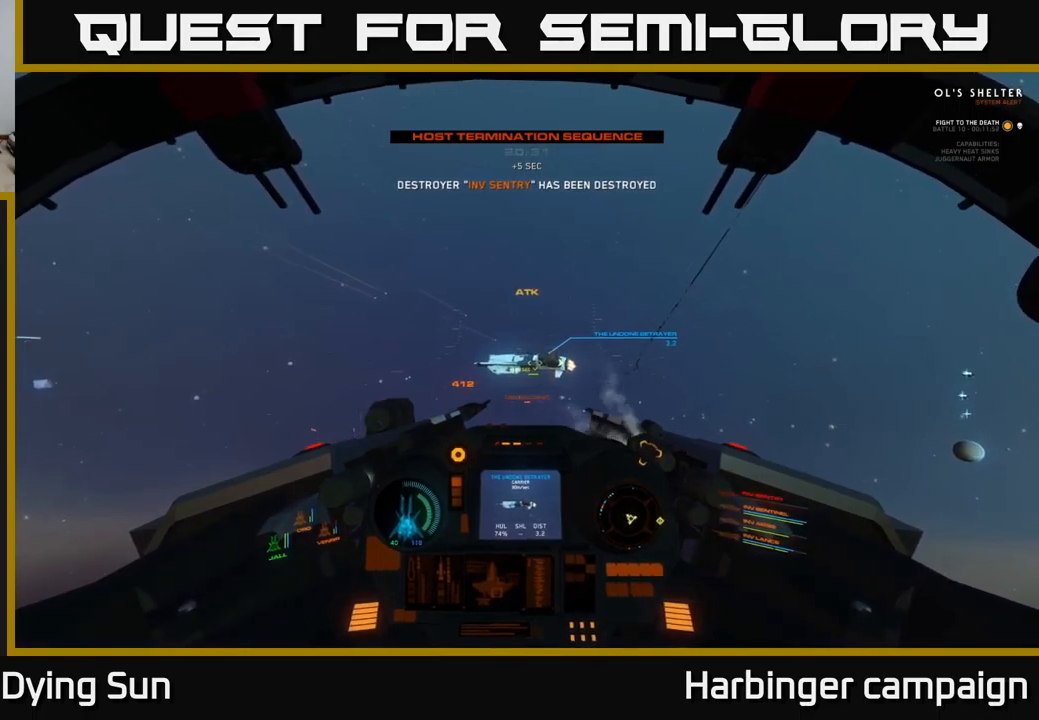
{"buttons": ["L2"], "left_stick": "center", "right_stick": "center", "events": [[33, "right_stick", "up-left"], [117, "right_stick", "center"], [167, "R2", "down"], [317, "R2", "up"]]}
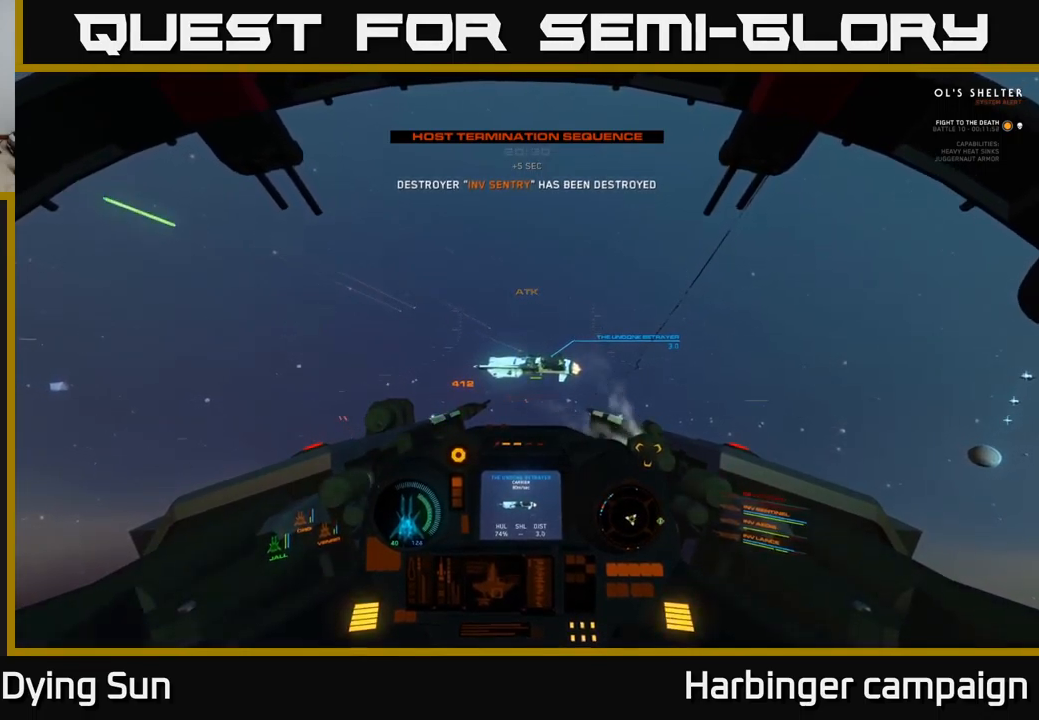
{"buttons": ["L2"], "left_stick": "center", "right_stick": "center", "events": []}
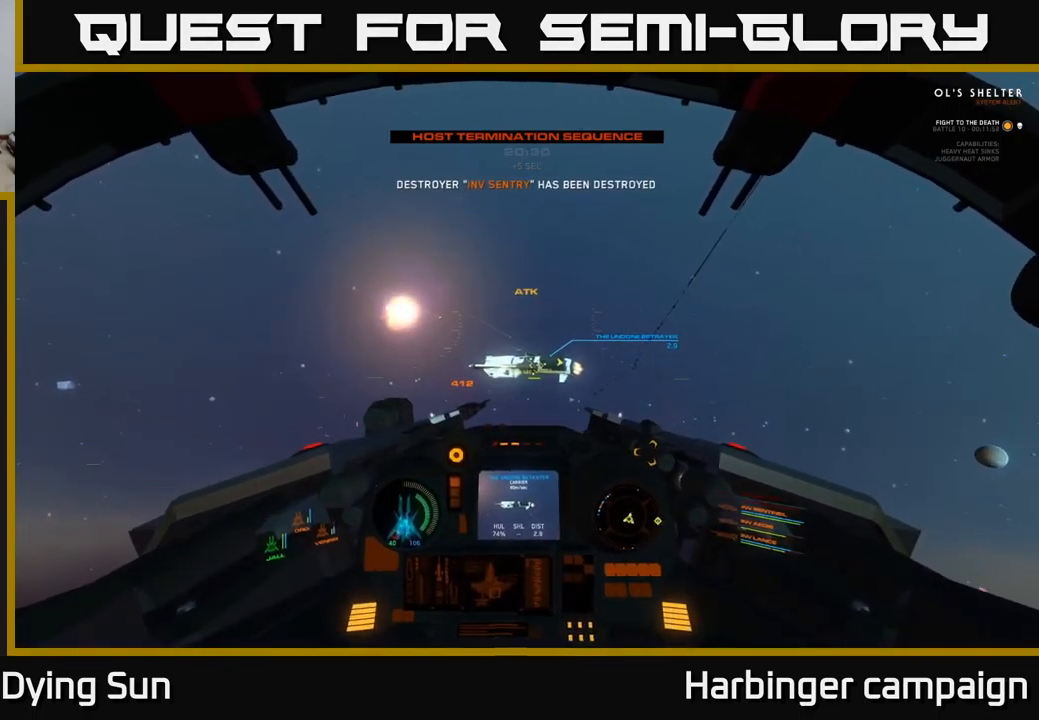
{"buttons": ["L2"], "left_stick": "center", "right_stick": "center", "events": [[17, "right_stick", "down-right"], [50, "R2", "down"], [83, "right_stick", "center"], [167, "R2", "up"], [300, "R2", "down"], [333, "right_stick", "down-left"], [417, "R2", "up"], [417, "right_stick", "center"]]}
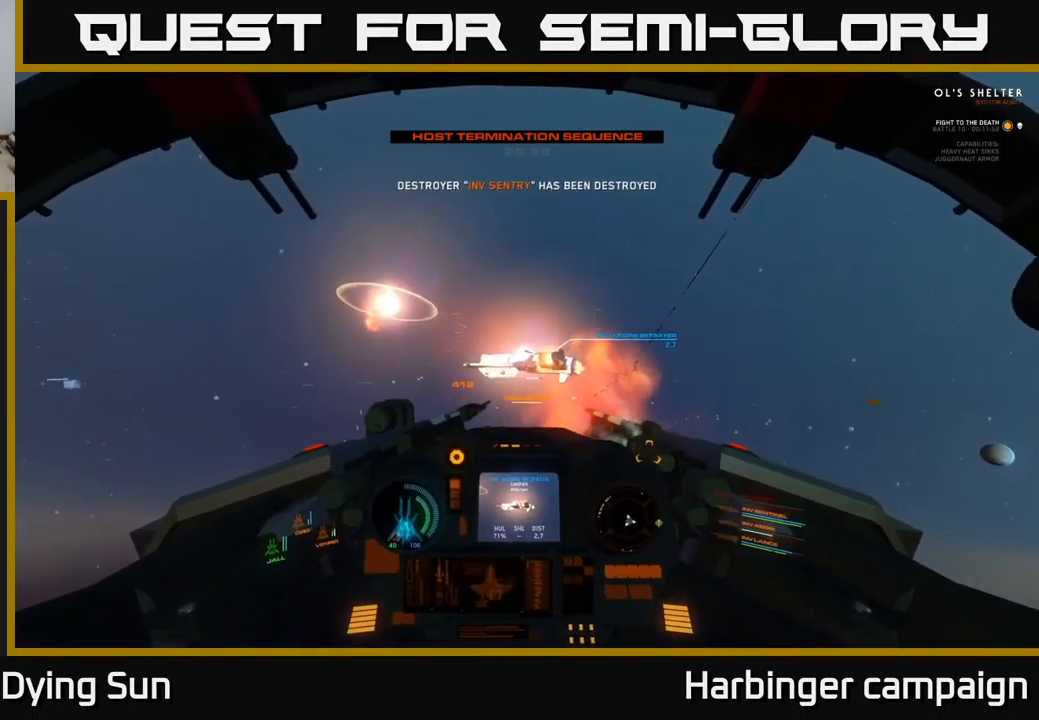
{"buttons": ["L2"], "left_stick": "center", "right_stick": "center", "events": [[200, "right_stick", "left"], [417, "right_stick", "center"]]}
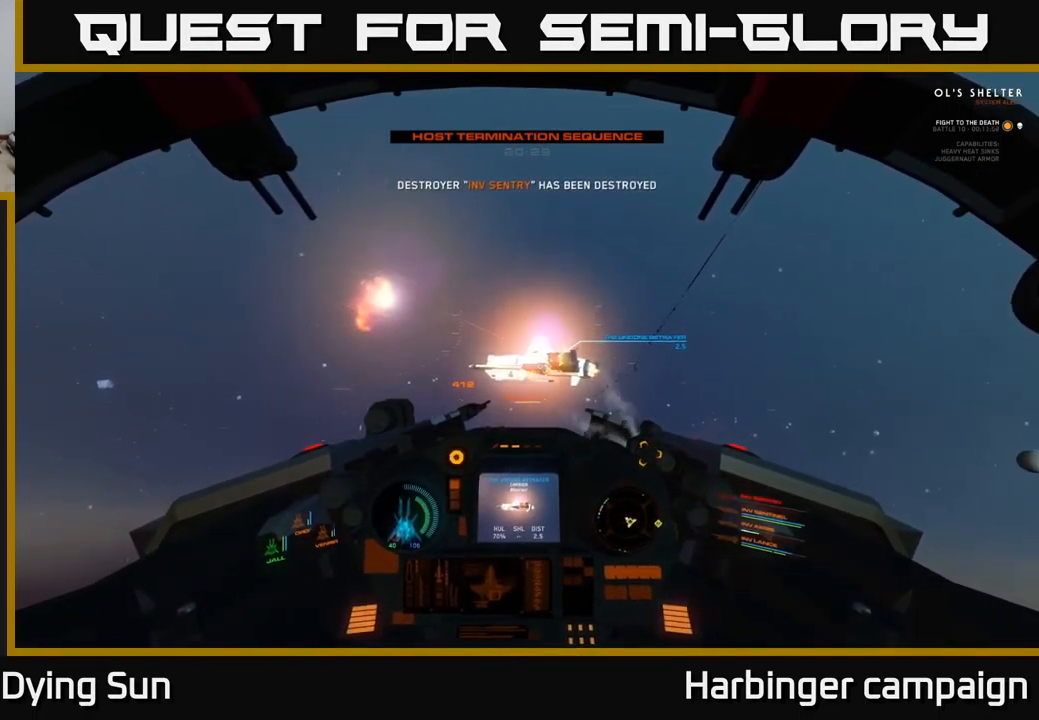
{"buttons": [], "left_stick": "center", "right_stick": "center", "events": [[83, "right_stick", "down"], [183, "right_stick", "center"], [233, "L2", "up"], [383, "SELECT", "down"], [483, "SELECT", "up"]]}
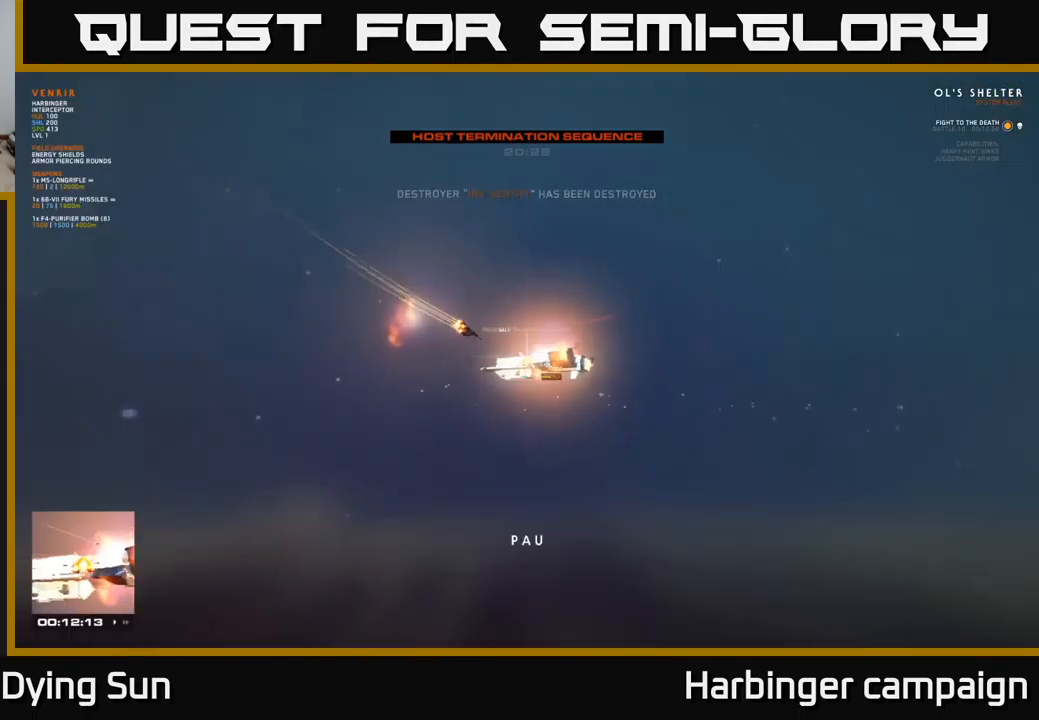
{"buttons": [], "left_stick": "center", "right_stick": "center", "events": [[150, "right_stick", "right"], [367, "right_stick", "down"], [417, "right_stick", "center"]]}
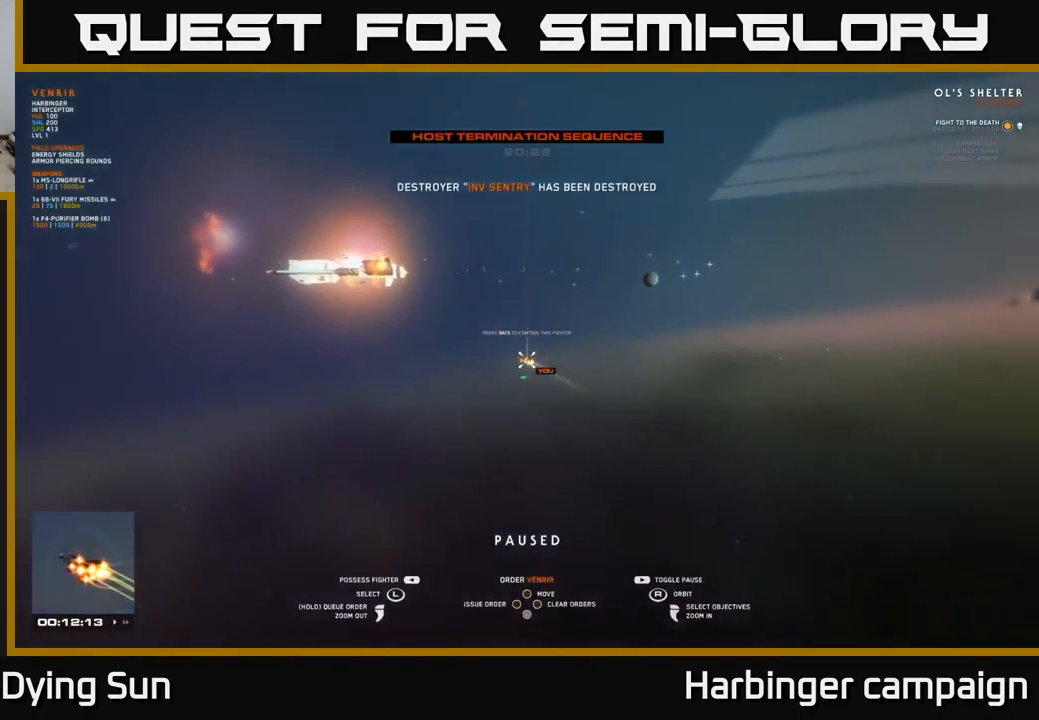
{"buttons": [], "left_stick": "center", "right_stick": "right", "events": [[233, "left_stick", "up-left"], [367, "left_stick", "center"], [450, "right_stick", "right"]]}
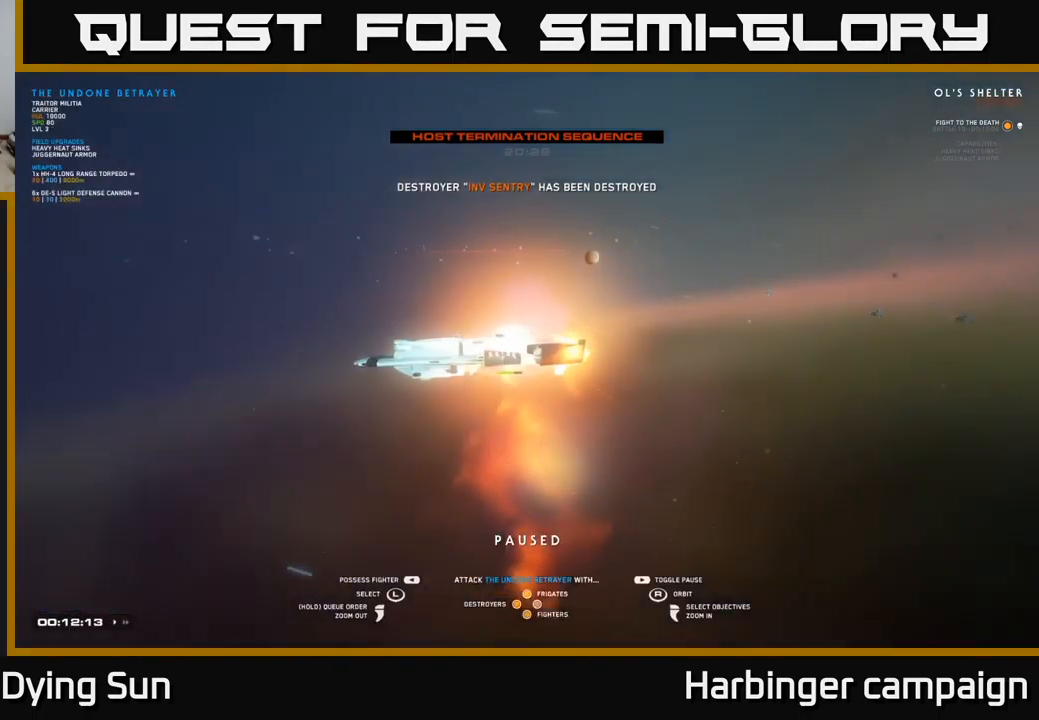
{"buttons": [], "left_stick": "center", "right_stick": "center", "events": [[250, "left_stick", "right"], [383, "right_stick", "center"], [433, "left_stick", "center"]]}
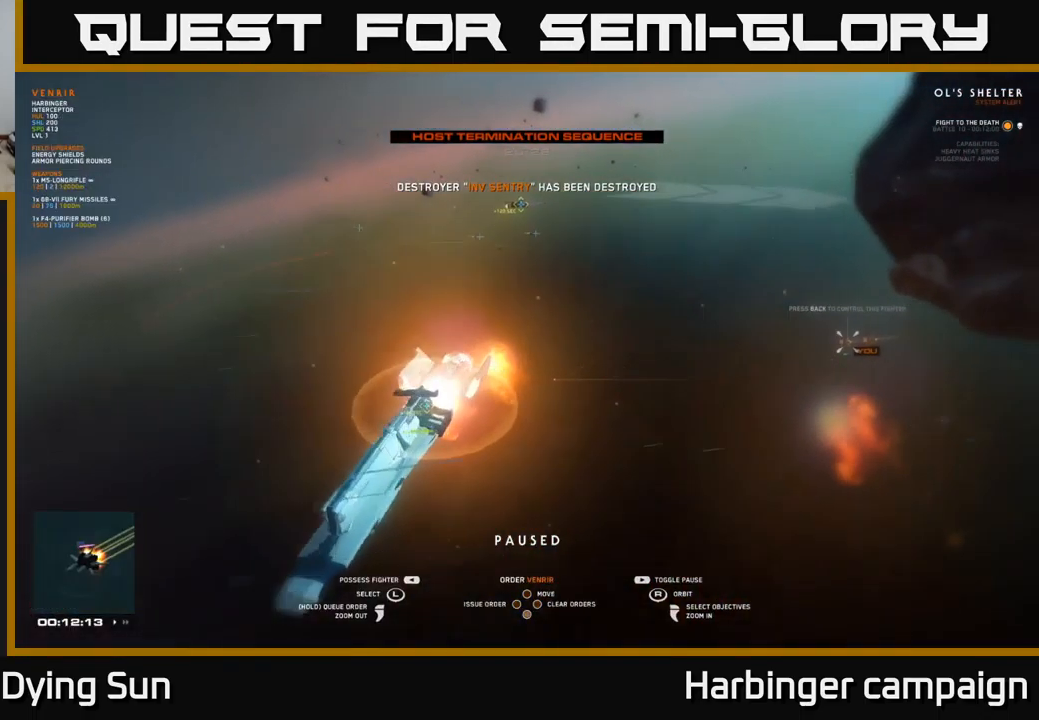
{"buttons": [], "left_stick": "up", "right_stick": "up-left", "events": [[33, "left_stick", "right"], [183, "left_stick", "center"], [433, "right_stick", "up-left"], [450, "left_stick", "up"]]}
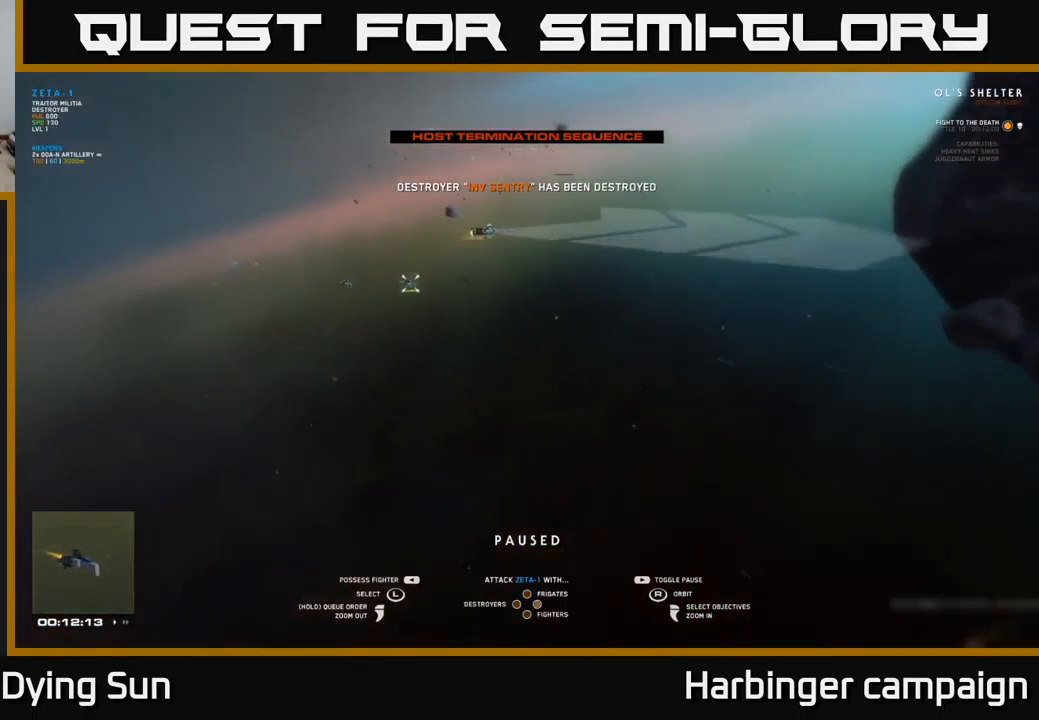
{"buttons": [], "left_stick": "up", "right_stick": "center", "events": [[50, "right_stick", "center"], [117, "left_stick", "center"], [350, "left_stick", "up"]]}
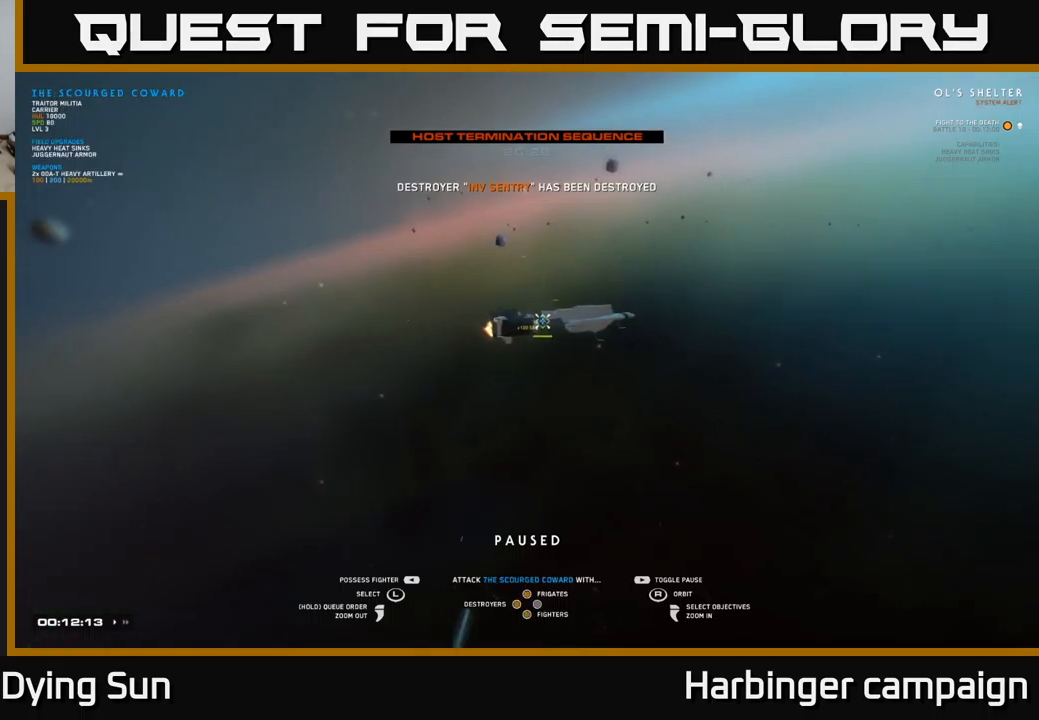
{"buttons": [], "left_stick": "center", "right_stick": "left", "events": [[50, "left_stick", "center"], [284, "right_stick", "left"]]}
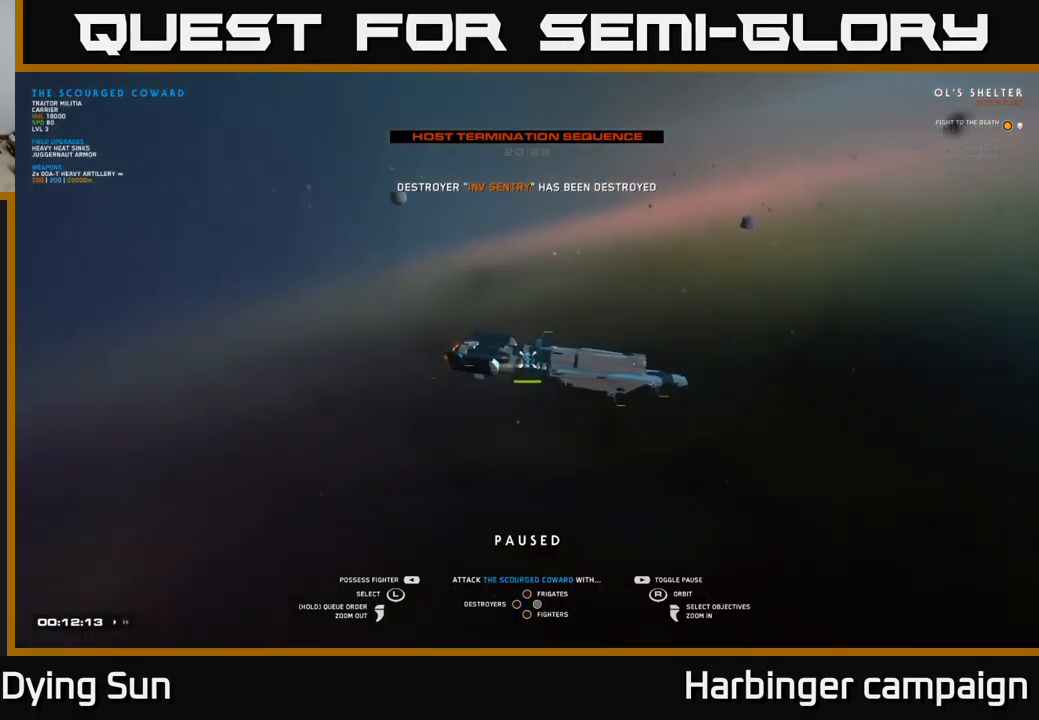
{"buttons": [], "left_stick": "center", "right_stick": "left", "events": [[367, "right_stick", "center"], [467, "right_stick", "left"]]}
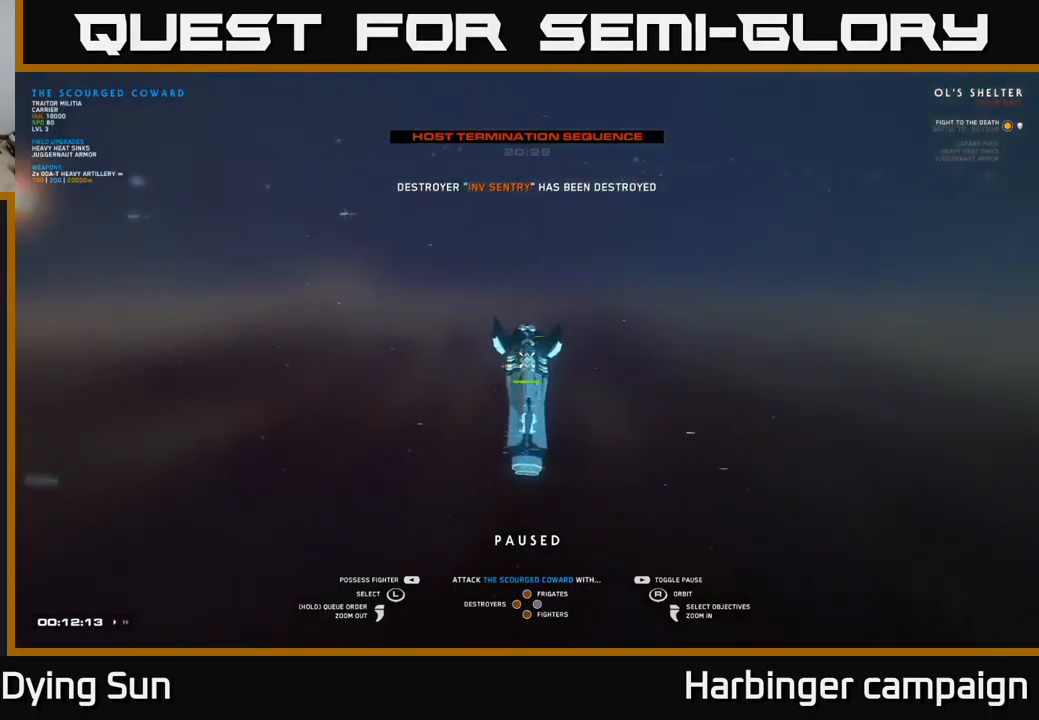
{"buttons": [], "left_stick": "center", "right_stick": "center", "events": [[117, "right_stick", "center"]]}
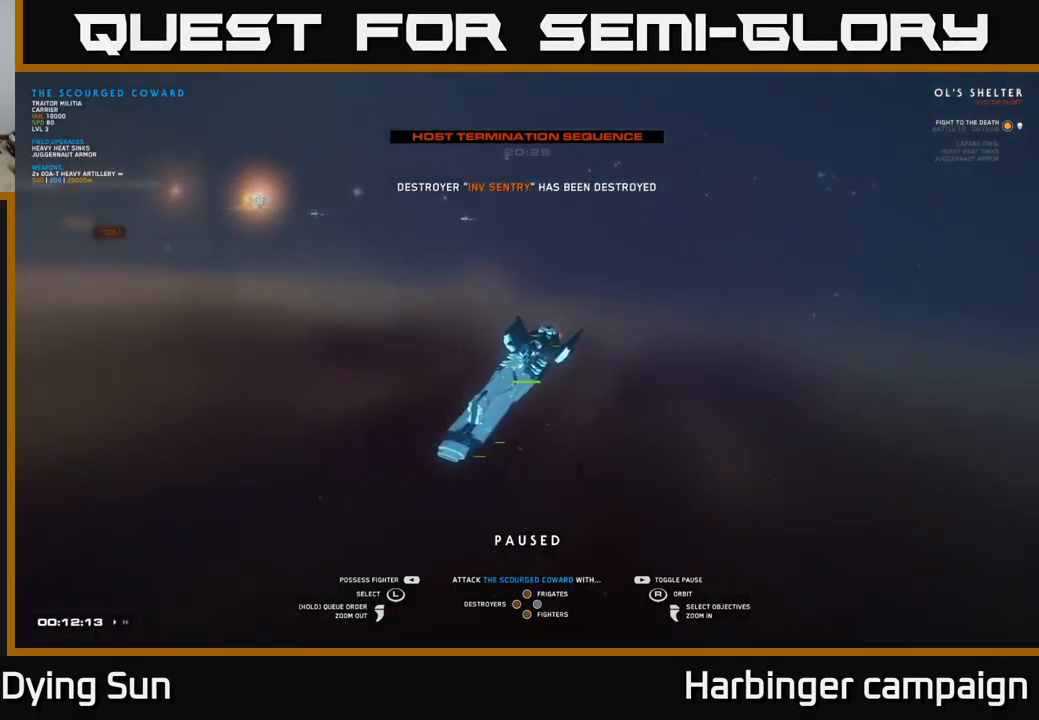
{"buttons": [], "left_stick": "center", "right_stick": "center", "events": [[50, "X", "down"], [134, "X", "up"], [250, "Y", "down"], [350, "Y", "up"]]}
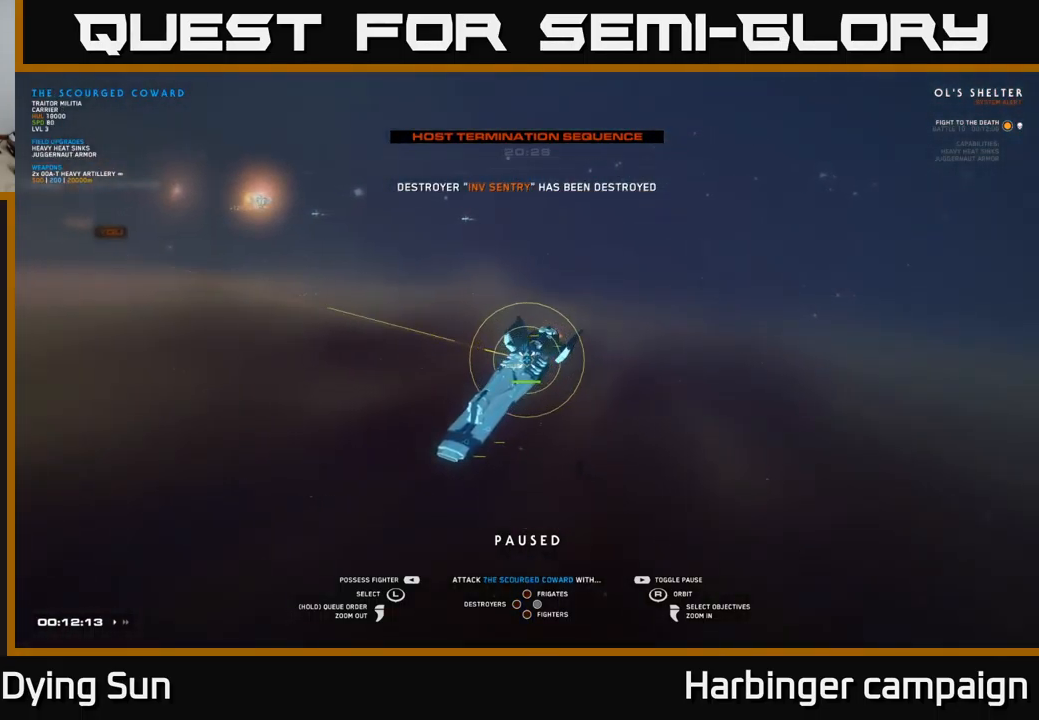
{"buttons": [], "left_stick": "center", "right_stick": "center", "events": [[234, "right_stick", "left"], [484, "right_stick", "center"]]}
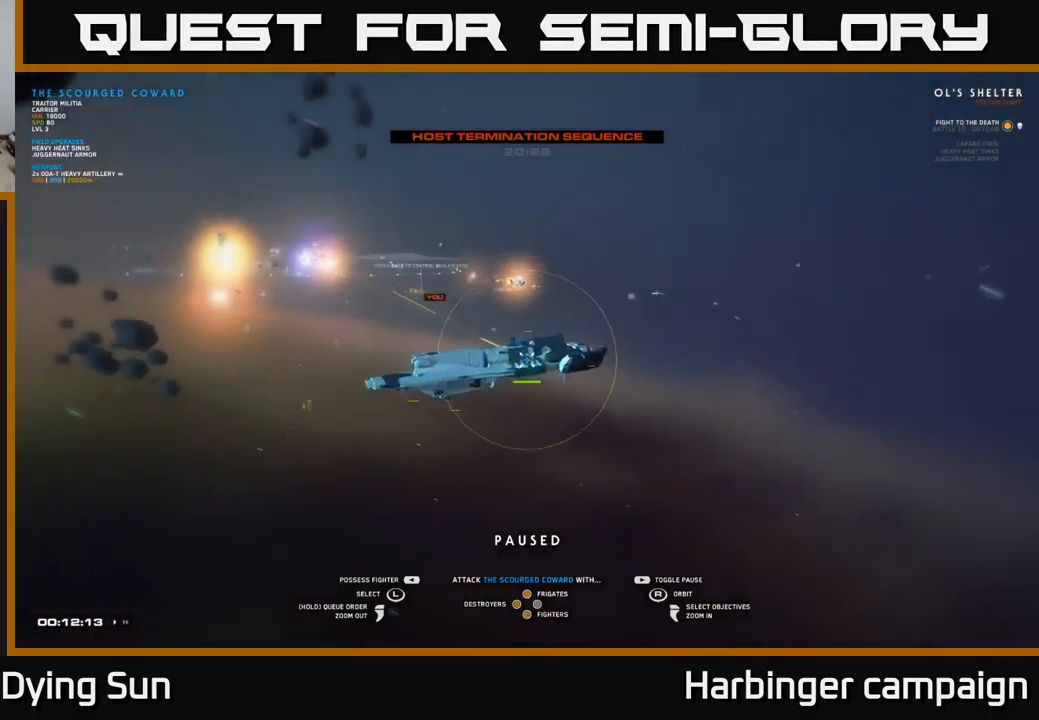
{"buttons": ["SELECT"], "left_stick": "center", "right_stick": "center", "events": [[284, "right_stick", "right"], [334, "right_stick", "down-right"], [434, "SELECT", "down"], [434, "right_stick", "center"]]}
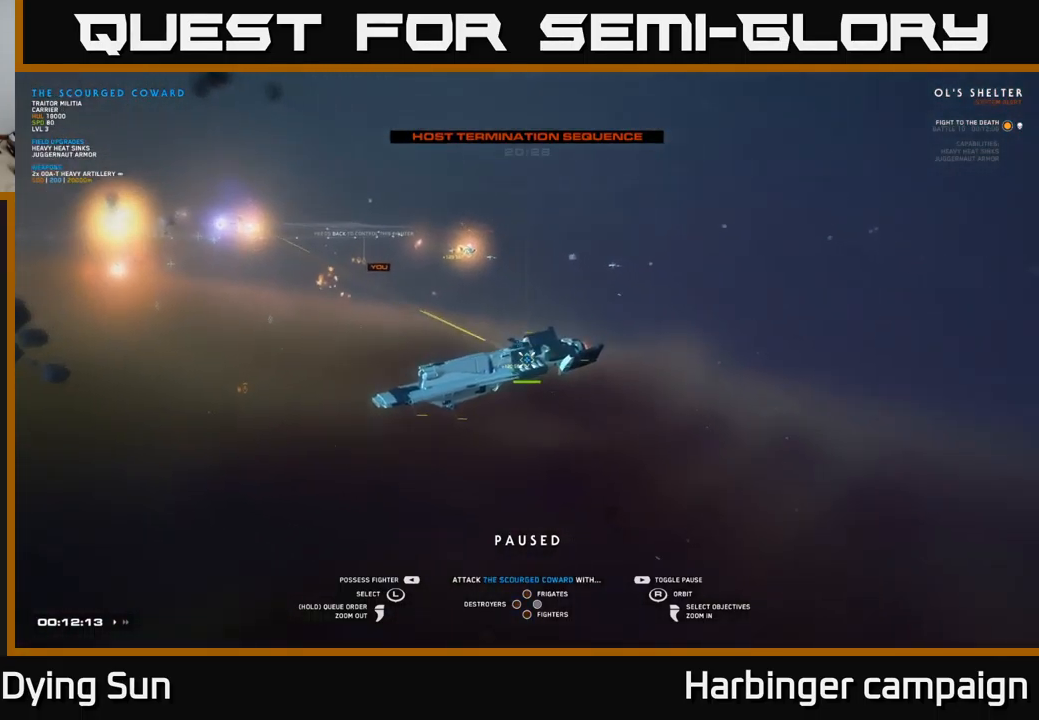
{"buttons": [], "left_stick": "center", "right_stick": "center", "events": [[34, "SELECT", "up"]]}
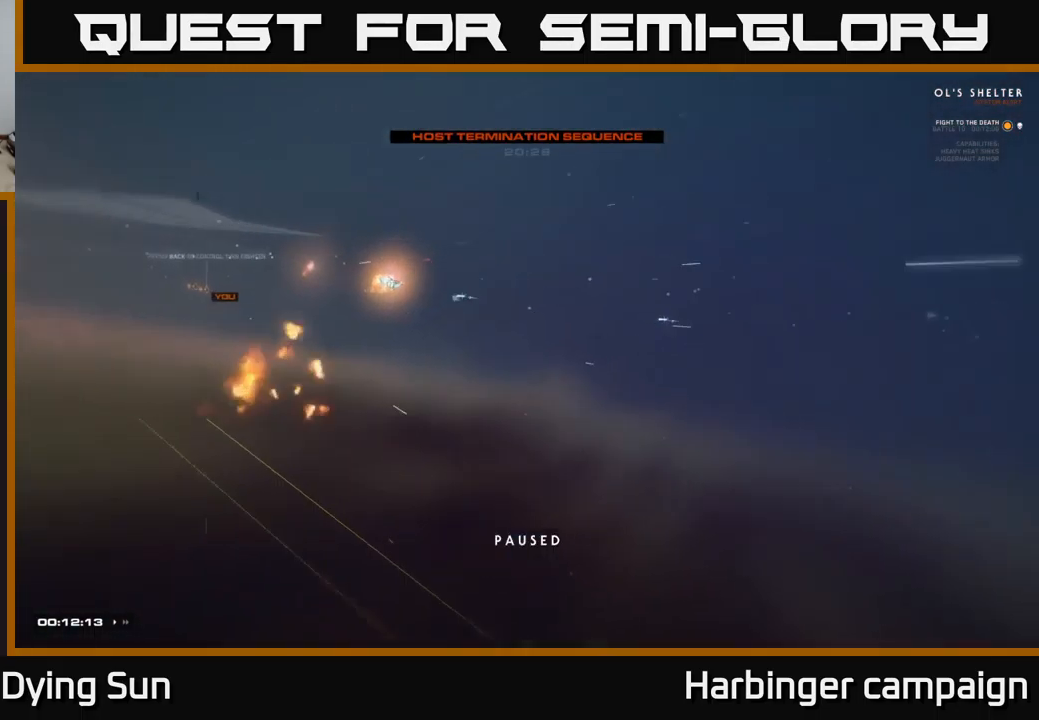
{"buttons": [], "left_stick": "center", "right_stick": "center", "events": []}
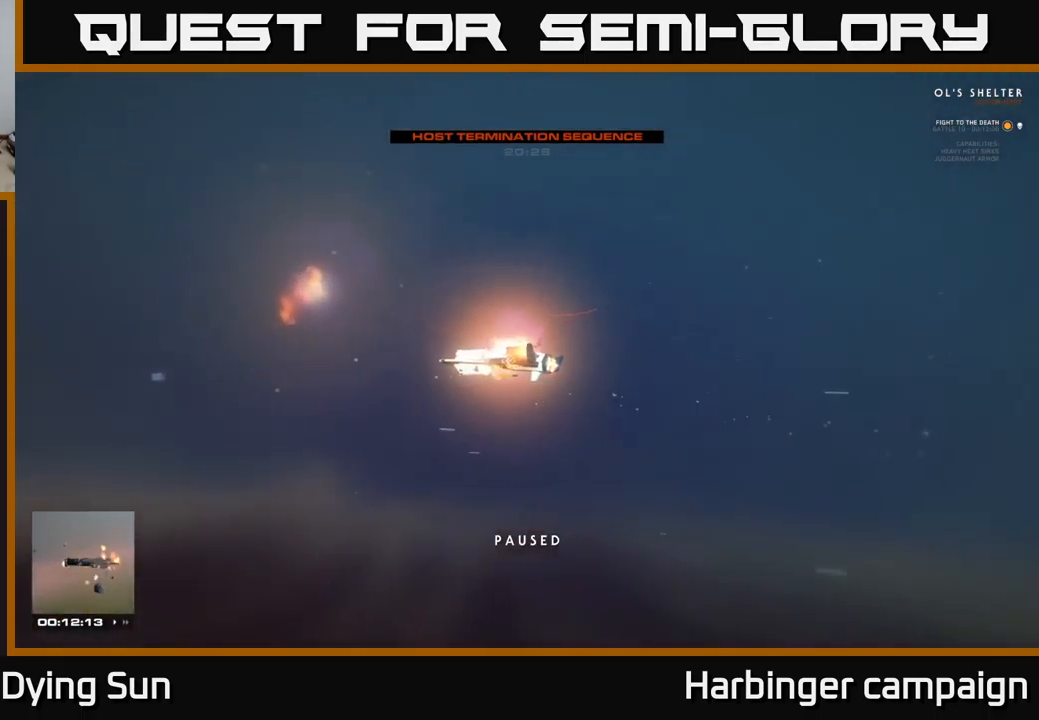
{"buttons": ["L2"], "left_stick": "center", "right_stick": "center", "events": [[167, "right_stick", "right"], [284, "L2", "down"], [350, "right_stick", "center"]]}
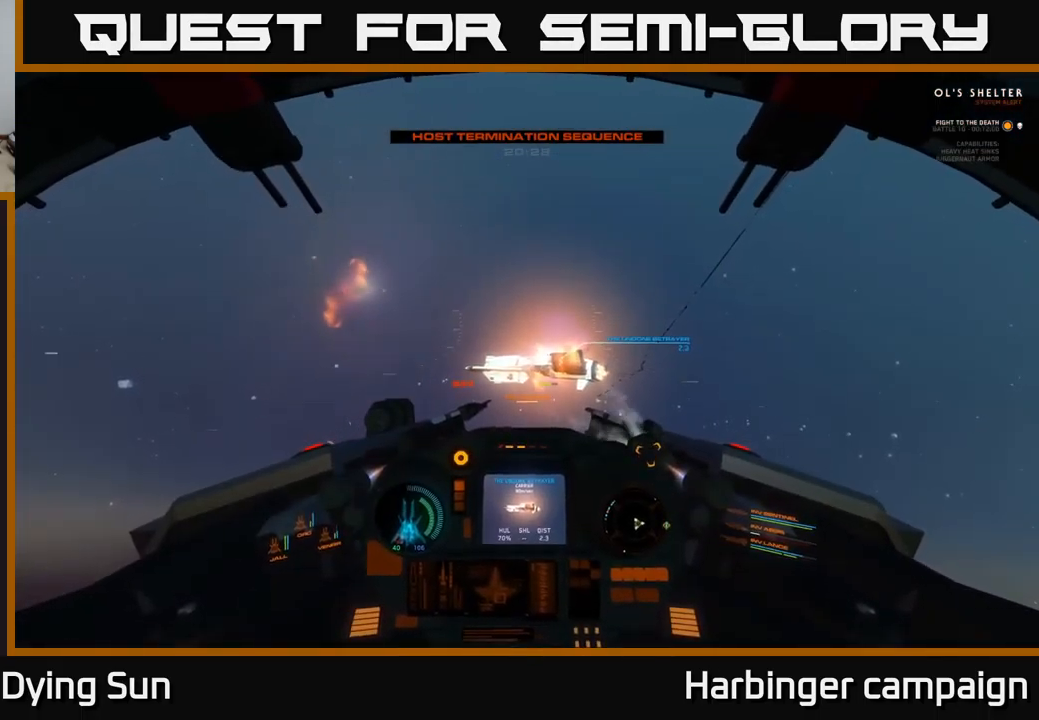
{"buttons": ["L2"], "left_stick": "center", "right_stick": "up-left", "events": [[217, "L2", "up"], [317, "L2", "down"], [384, "right_stick", "up-left"]]}